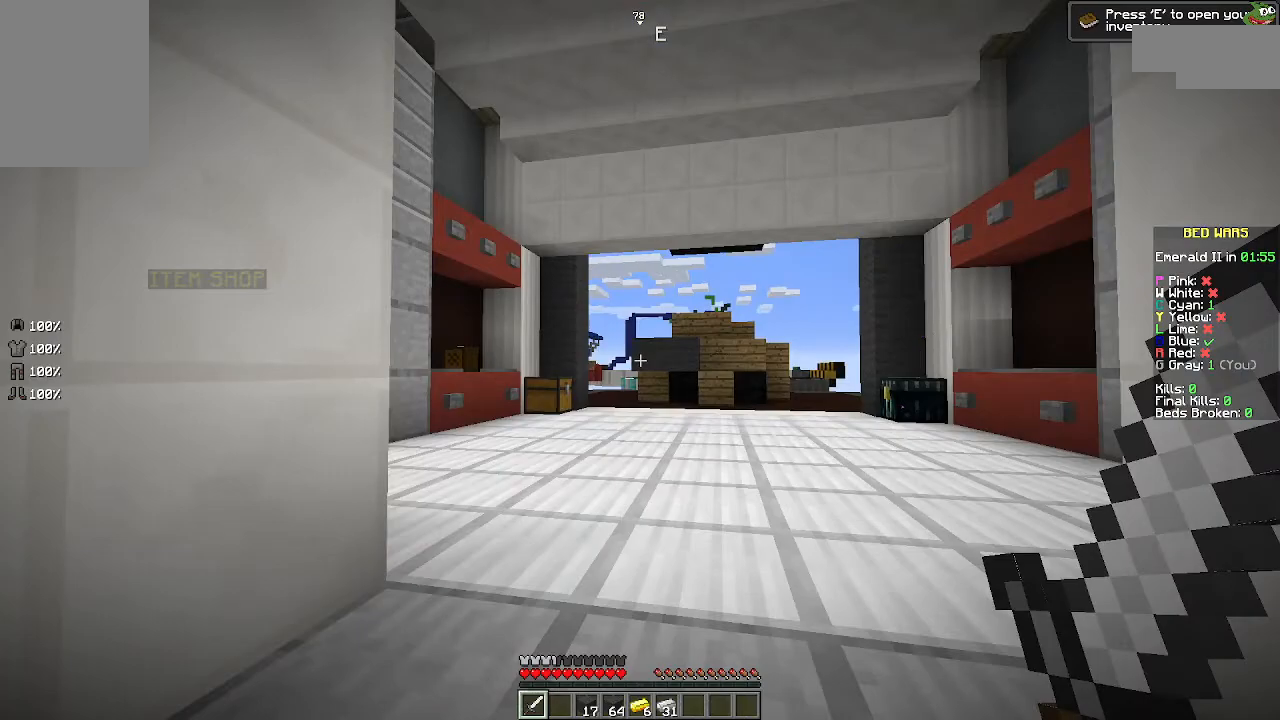
Gameplay with keyboard and mouse; each line is a JSON object with the keys and mouse buttons held at the frame after it. "events" lists presses ("down") and releases ("up") of "a", "d", "s", "space", "w", "mouse_left" and "mouse_right" between this image and that frame as [ms after this image, input, new state], when the widget could be followed in between. "mouse_left", "mouse_right" = the "left", "right" buttons of the "mouse" list. No other keys are recorded. Fast repeated clicks can show as one long hold. Mouse movement is not recorded.
{"keys": ["w"], "mouse": [], "events": [[367, "w", "down"]]}
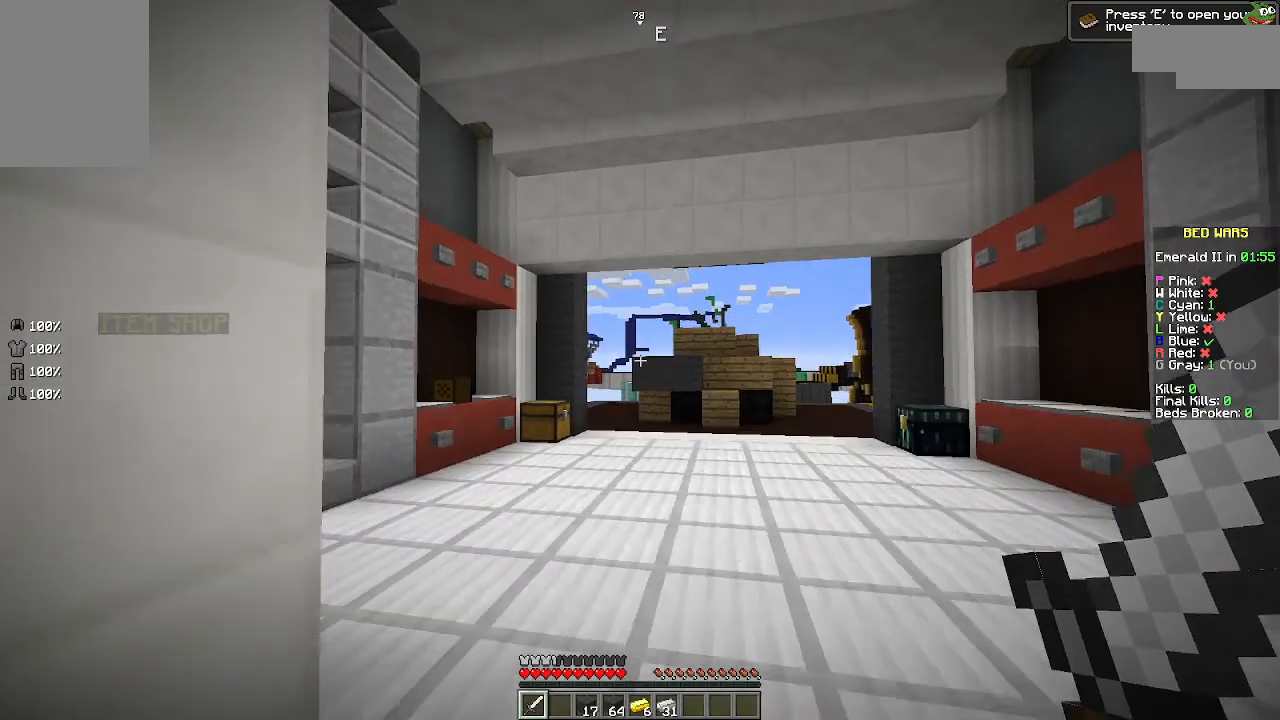
{"keys": ["a"], "mouse": [], "events": [[367, "a", "down"], [500, "w", "up"]]}
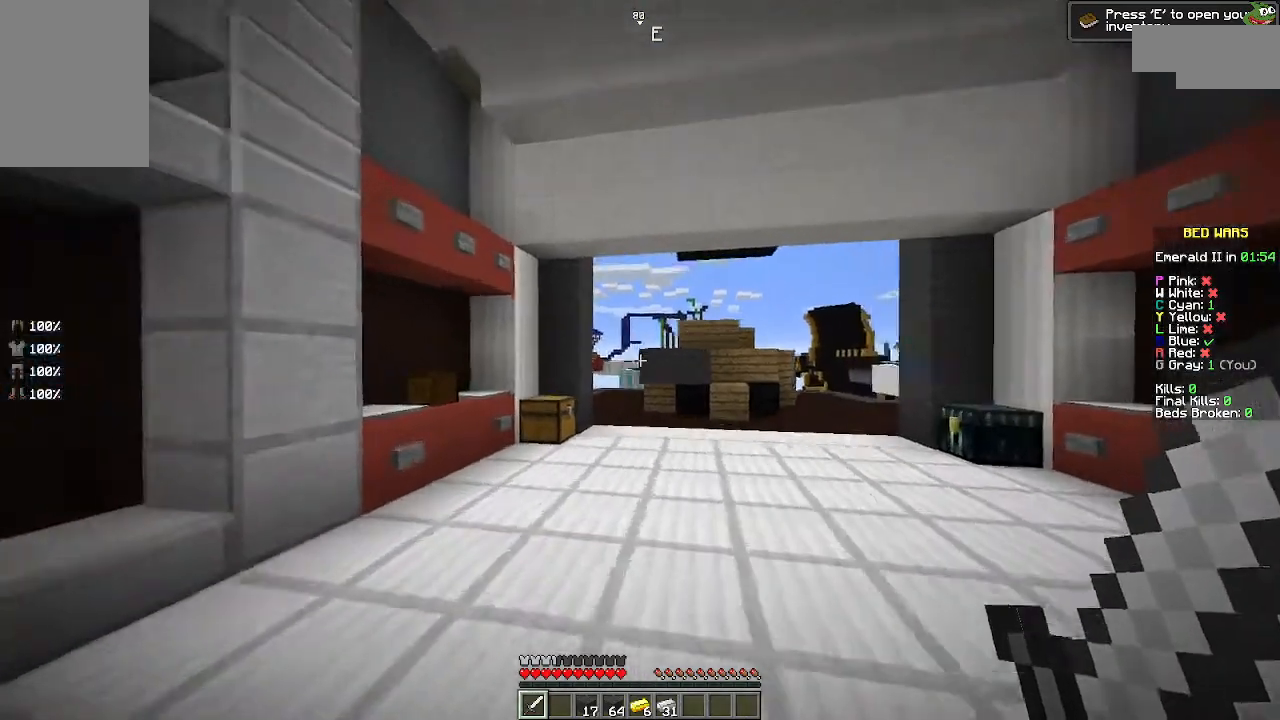
{"keys": ["a"], "mouse": [], "events": []}
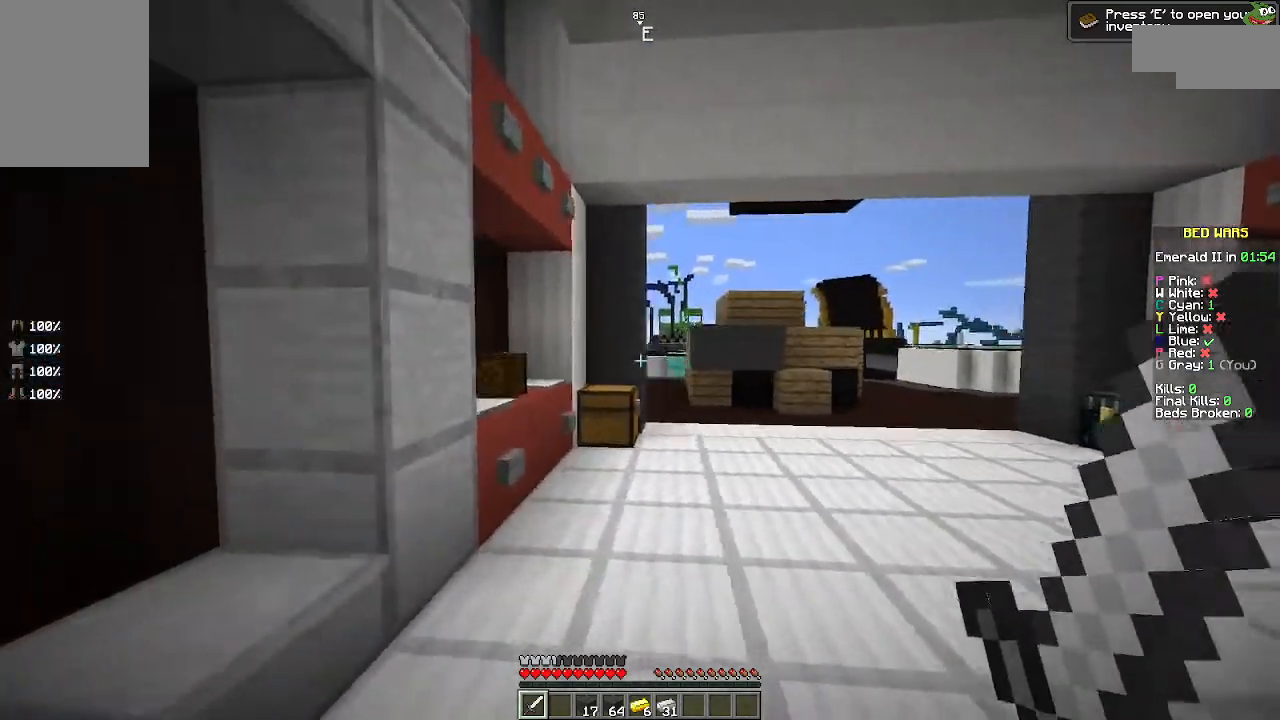
{"keys": [], "mouse": [], "events": [[200, "a", "up"]]}
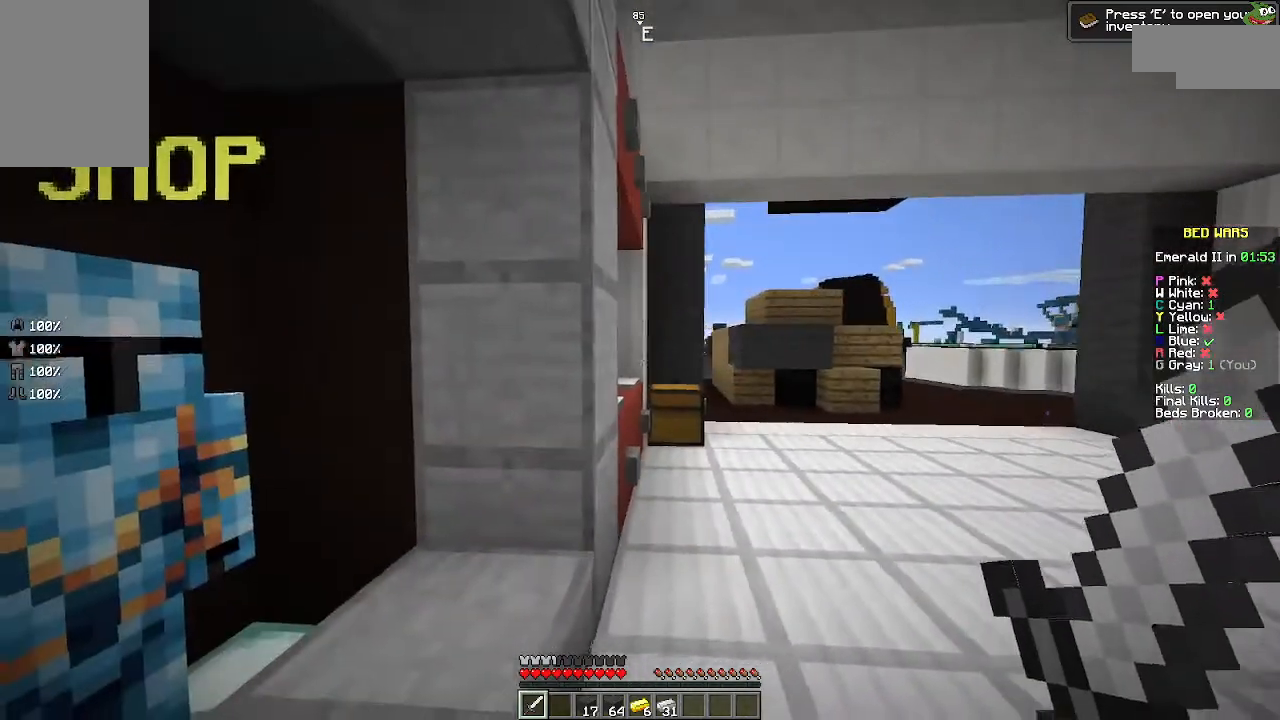
{"keys": [], "mouse": [], "events": [[233, "mouse_right", "down"], [367, "mouse_right", "up"]]}
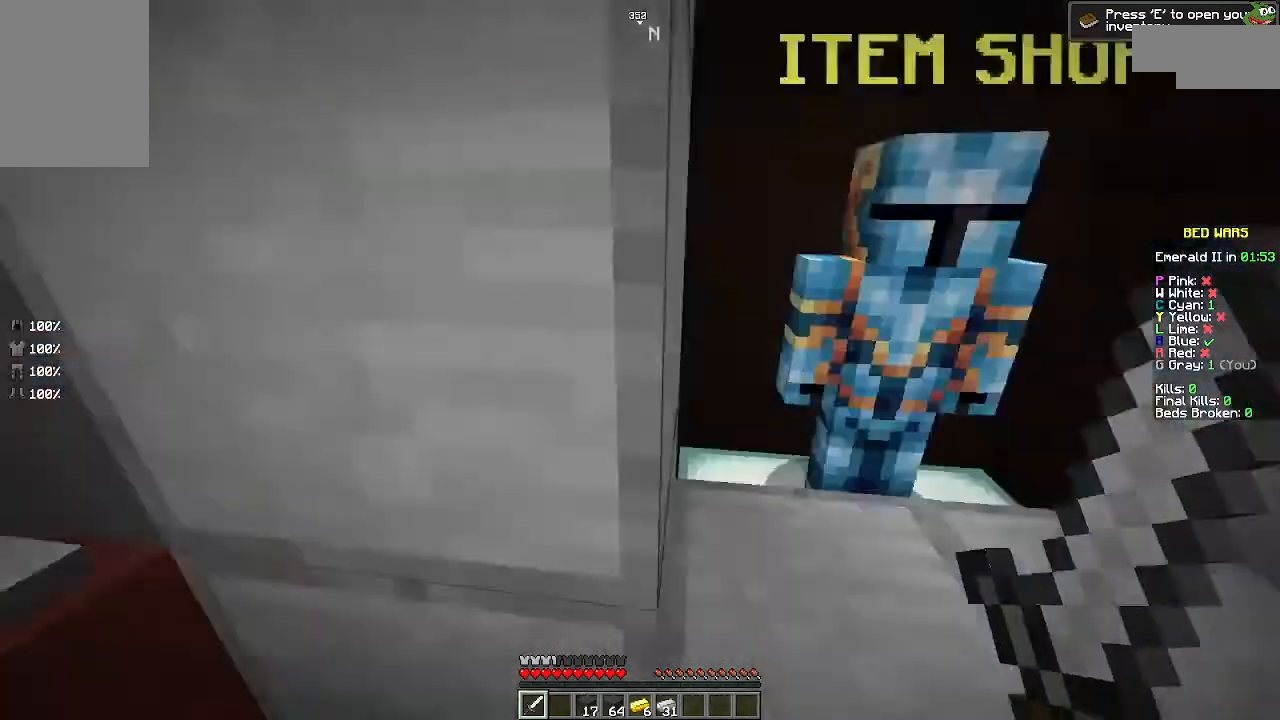
{"keys": [], "mouse": [], "events": [[267, "mouse_right", "down"], [333, "mouse_right", "up"]]}